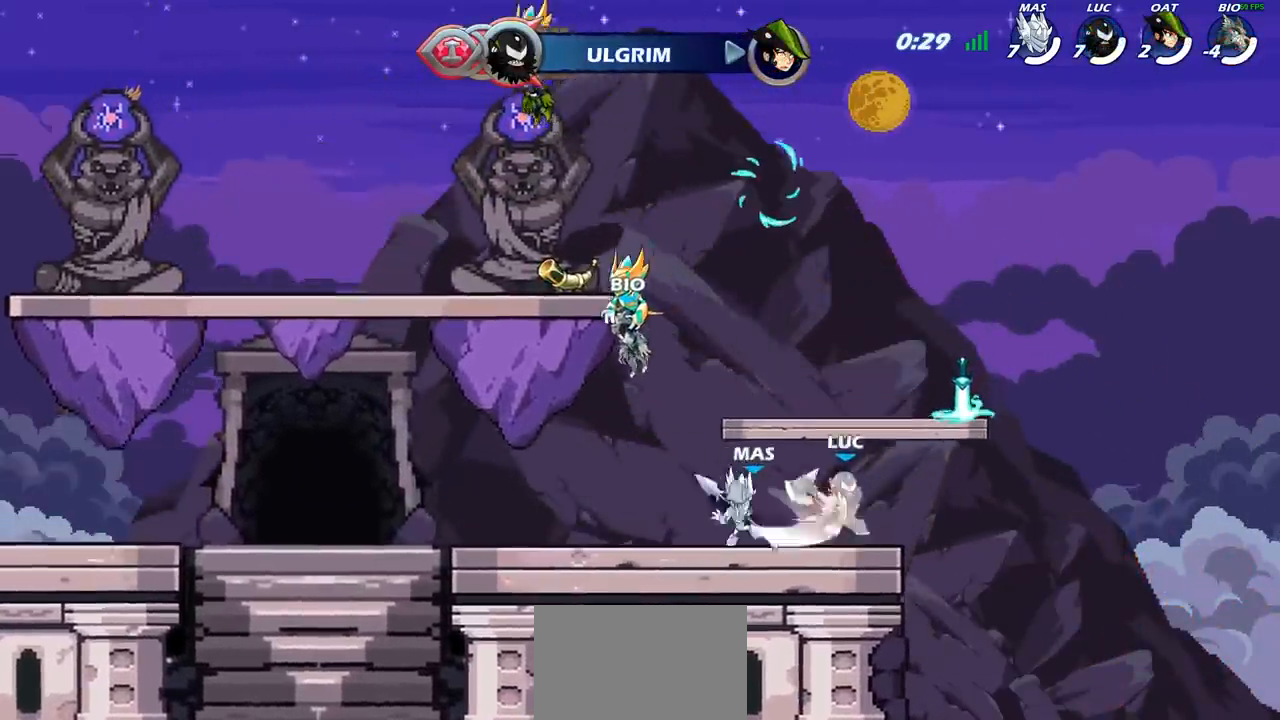
Gameplay with a controller (PlayStation layout); each line is a JSON object with the inputs held at the frame after it (dt_ms = milliseconds from this image to that frame). "events" lists button and stick changes between this image and that frame as [ms after this image, input, new state], when the widget could be followed in between.
{"dt_ms": 500, "buttons": [], "left_stick": "center", "right_stick": "center", "events": [[150, "left_stick", "center"]]}
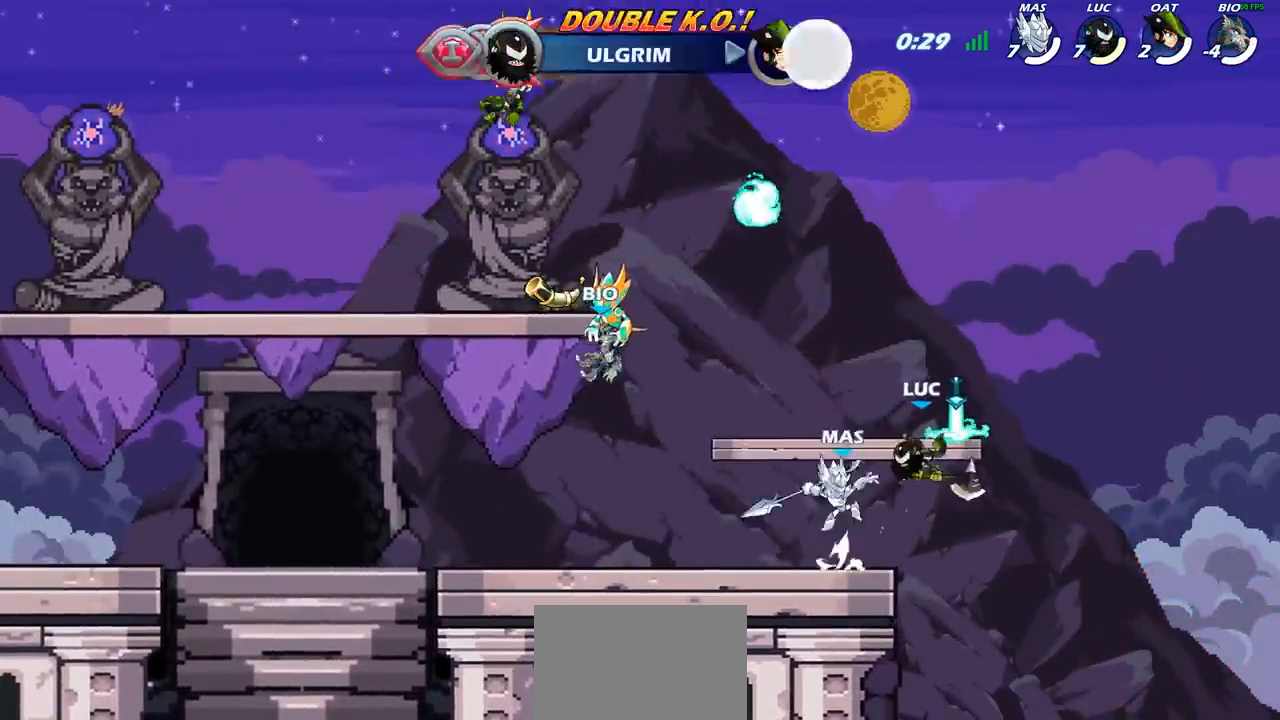
{"dt_ms": 500, "buttons": ["SQUARE"], "left_stick": "center", "right_stick": "center", "events": [[83, "R2", "down"], [233, "SQUARE", "down"], [233, "right_stick", "up-right"], [300, "R2", "up"], [317, "right_stick", "center"], [350, "SQUARE", "up"], [417, "SQUARE", "down"]]}
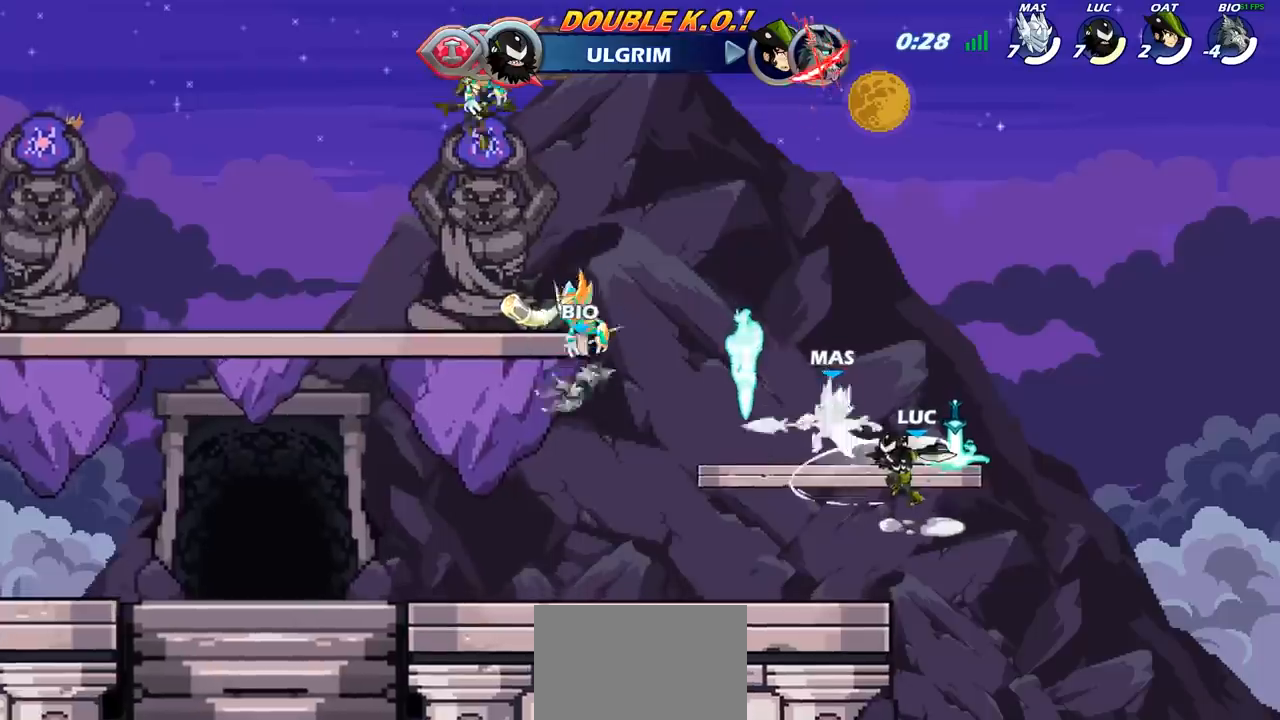
{"dt_ms": 500, "buttons": [], "left_stick": "center", "right_stick": "center", "events": [[50, "SQUARE", "up"], [133, "SQUARE", "down"], [250, "SQUARE", "up"], [333, "SQUARE", "down"], [483, "SQUARE", "up"]]}
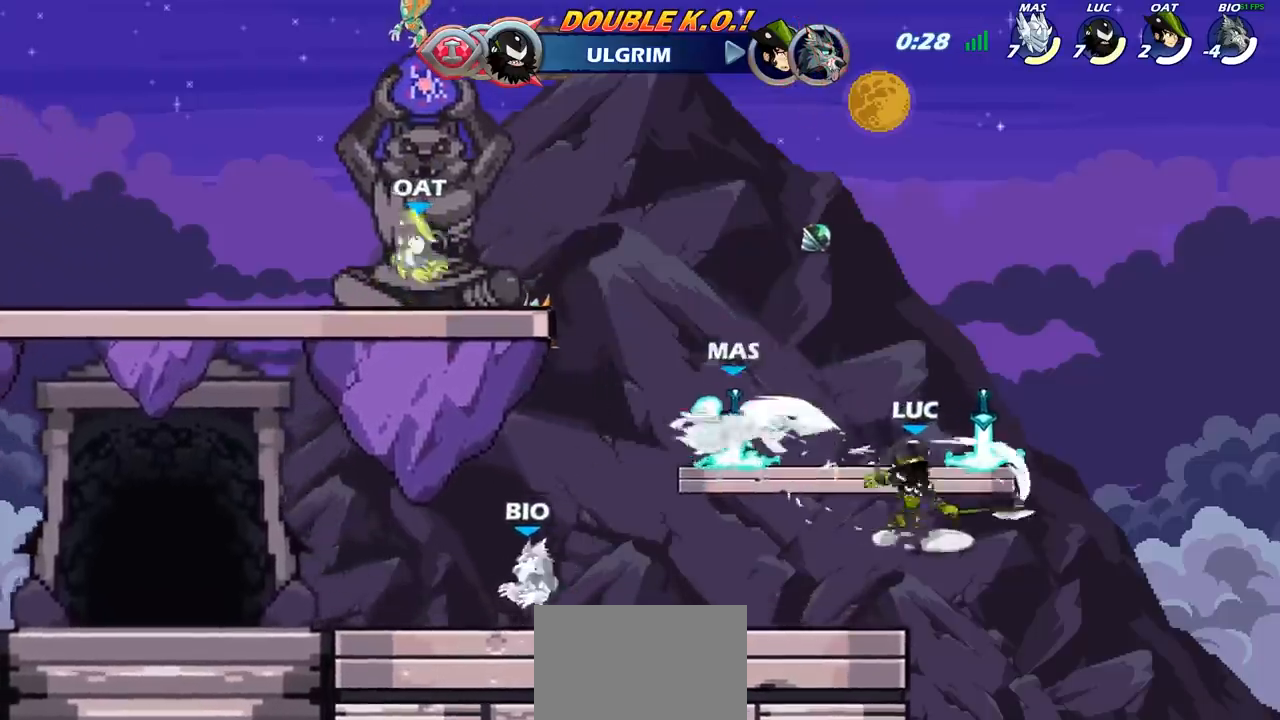
{"dt_ms": 500, "buttons": [], "left_stick": "left", "right_stick": "center", "events": [[33, "left_stick", "left"], [183, "R2", "down"], [283, "SQUARE", "down"], [350, "R2", "up"], [400, "SQUARE", "up"]]}
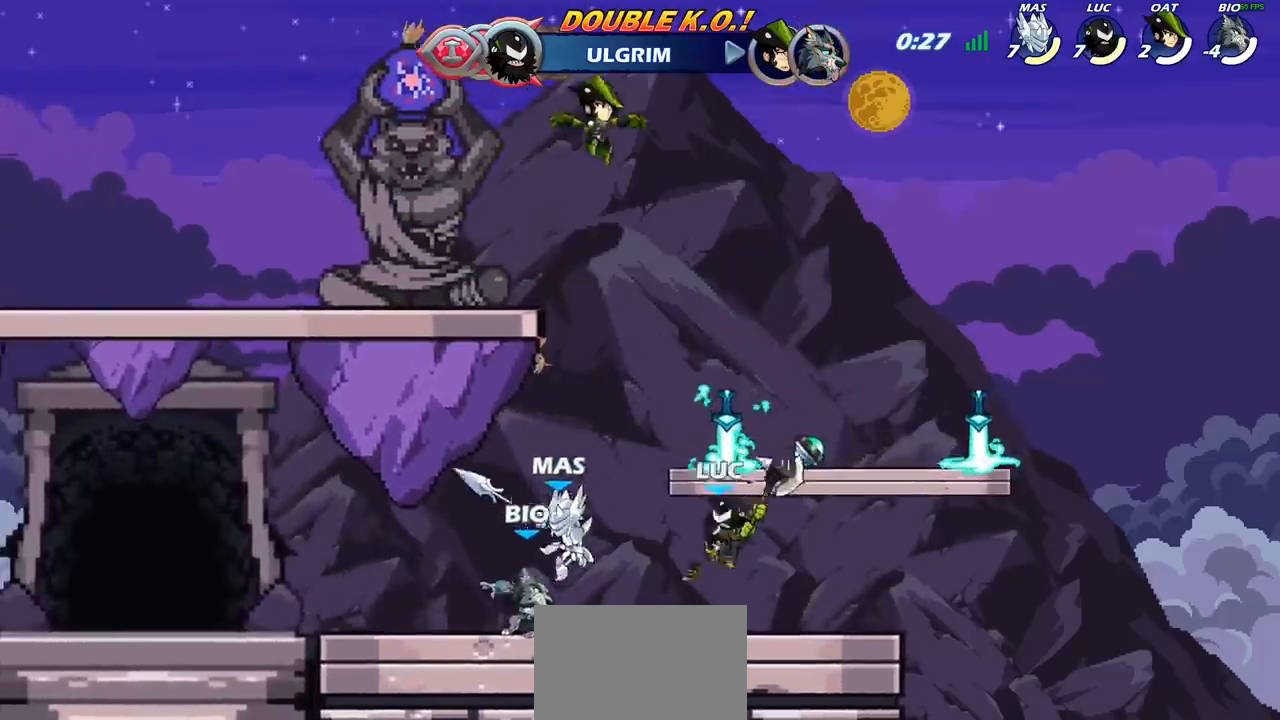
{"dt_ms": 500, "buttons": ["SQUARE"], "left_stick": "center", "right_stick": "center", "events": [[467, "SQUARE", "down"], [500, "left_stick", "center"]]}
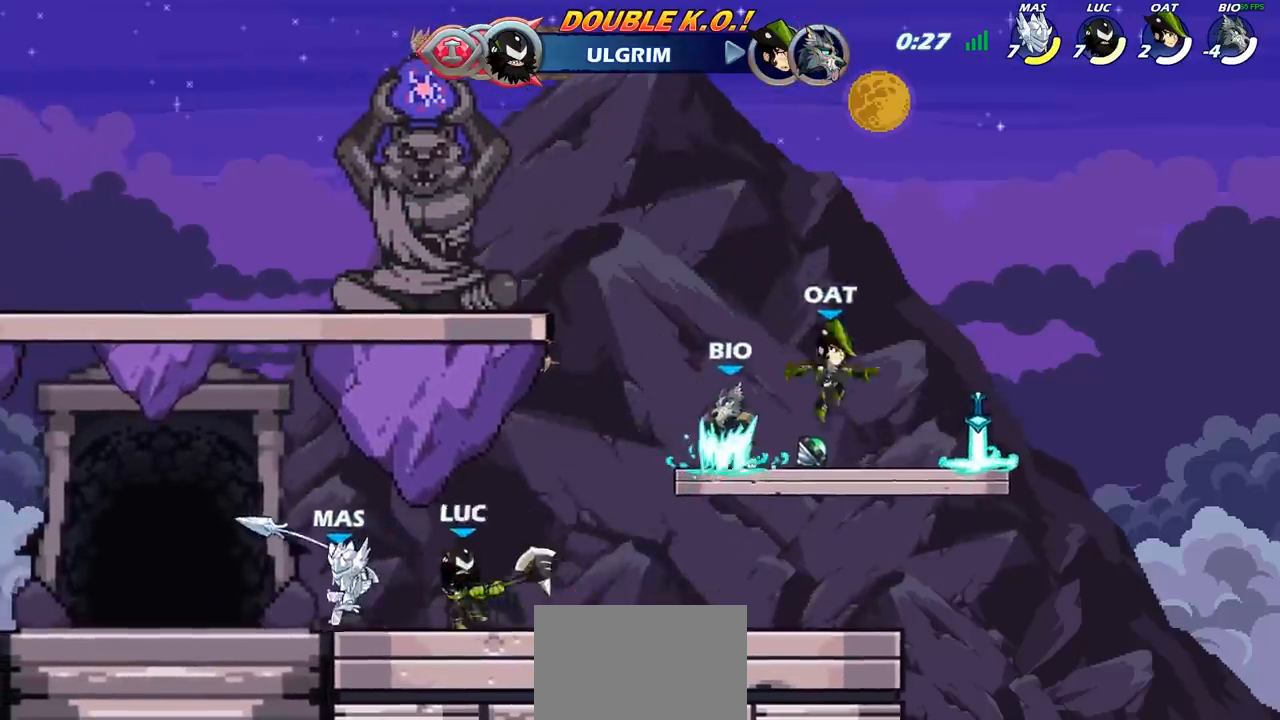
{"dt_ms": 500, "buttons": [], "left_stick": "left", "right_stick": "center", "events": [[67, "SQUARE", "up"], [417, "left_stick", "left"]]}
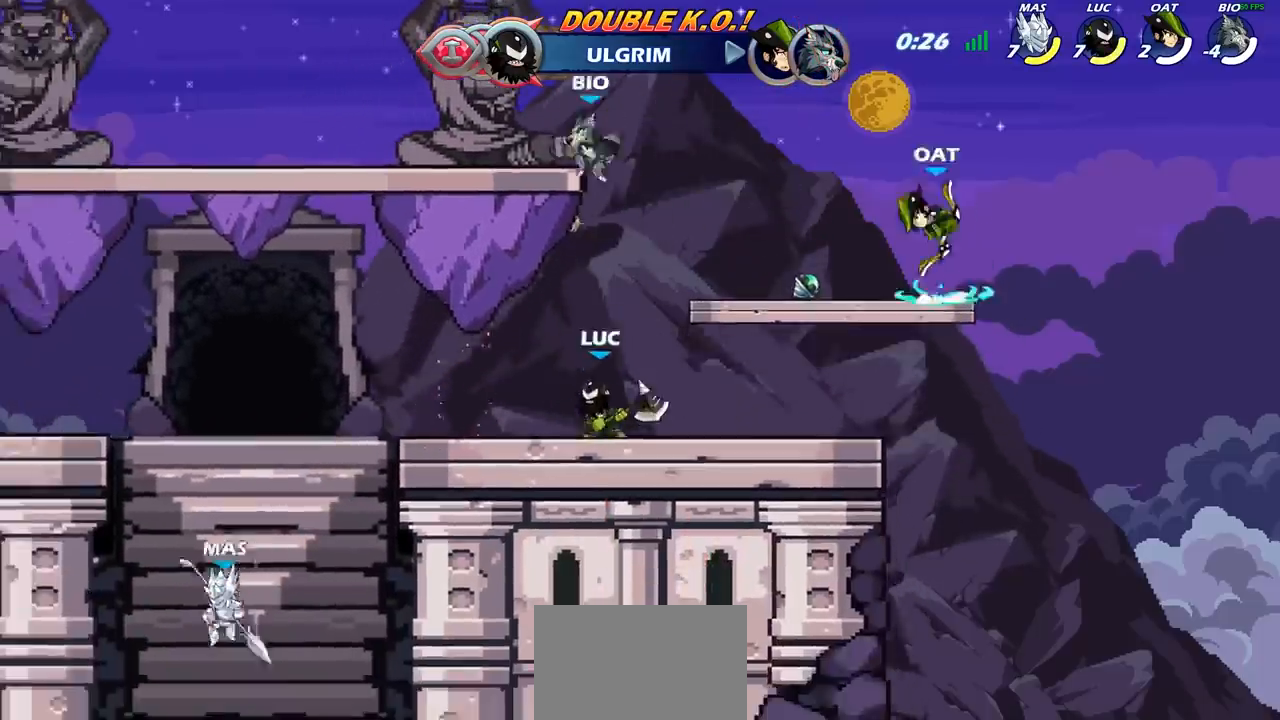
{"dt_ms": 500, "buttons": ["SQUARE"], "left_stick": "left", "right_stick": "center", "events": [[117, "R2", "down"], [233, "R2", "up"], [433, "SQUARE", "down"]]}
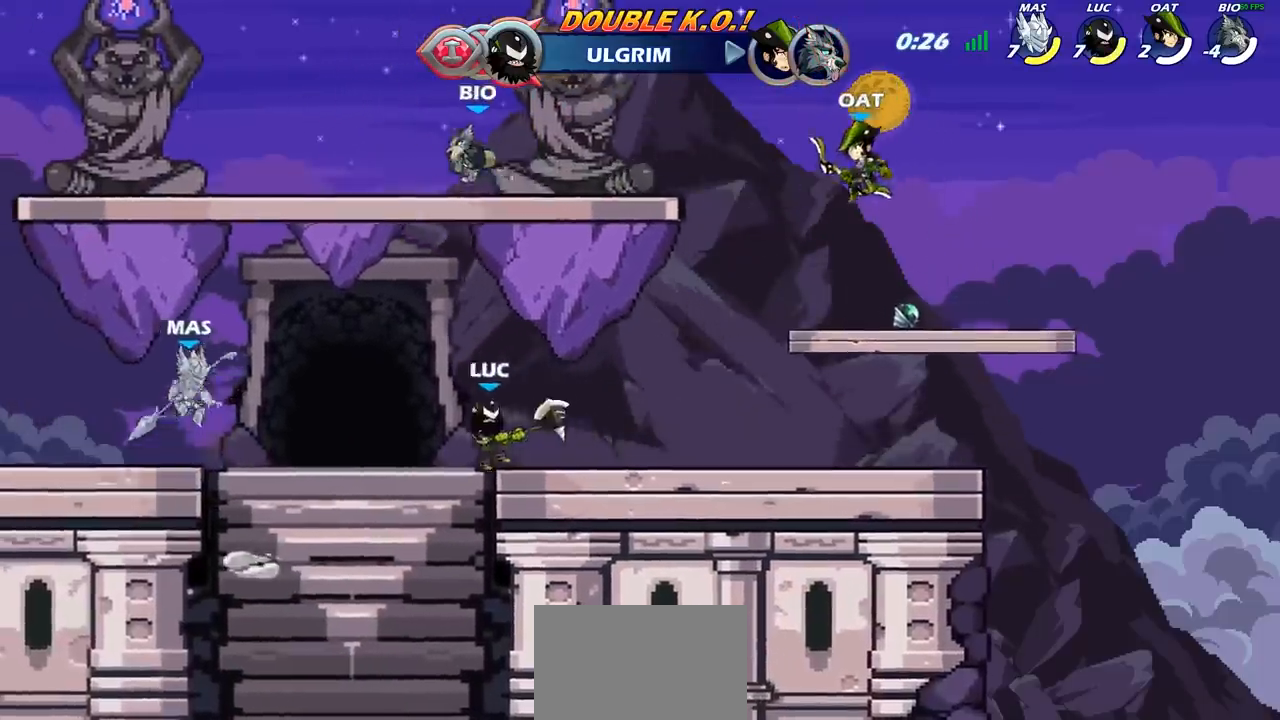
{"dt_ms": 500, "buttons": [], "left_stick": "left", "right_stick": "center", "events": [[67, "SQUARE", "up"]]}
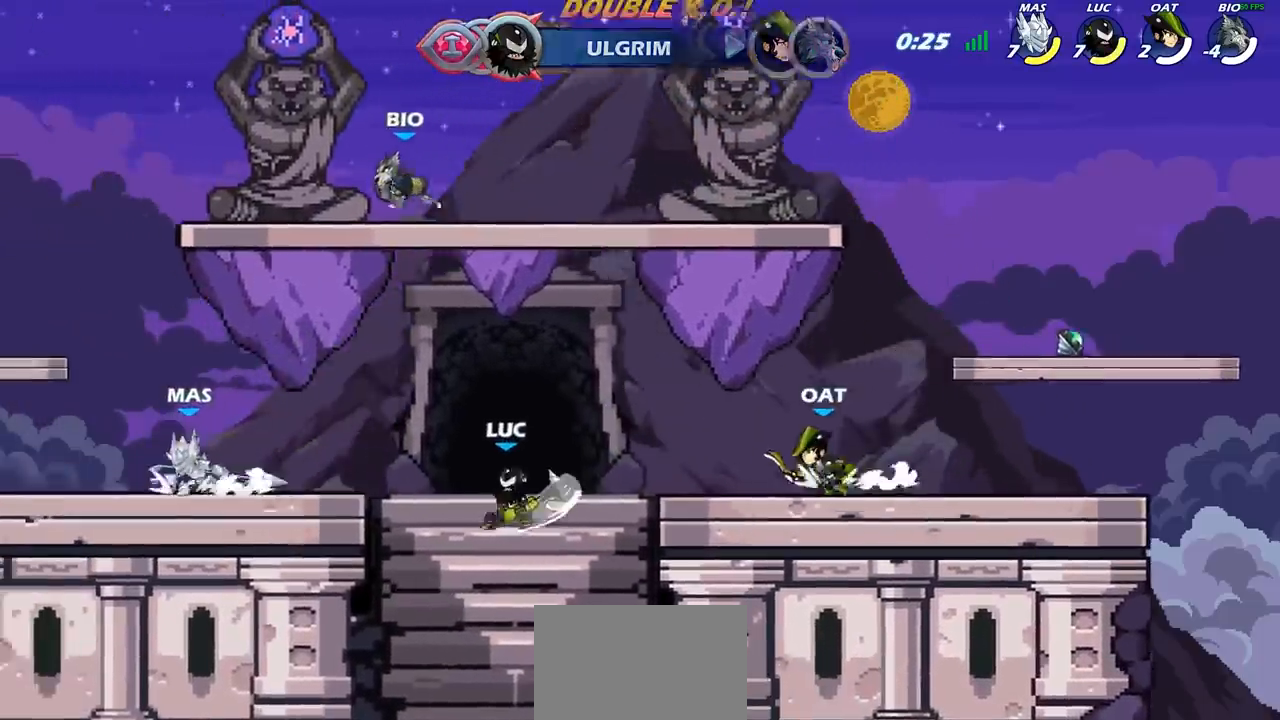
{"dt_ms": 500, "buttons": [], "left_stick": "up-left", "right_stick": "center", "events": [[317, "left_stick", "up-left"]]}
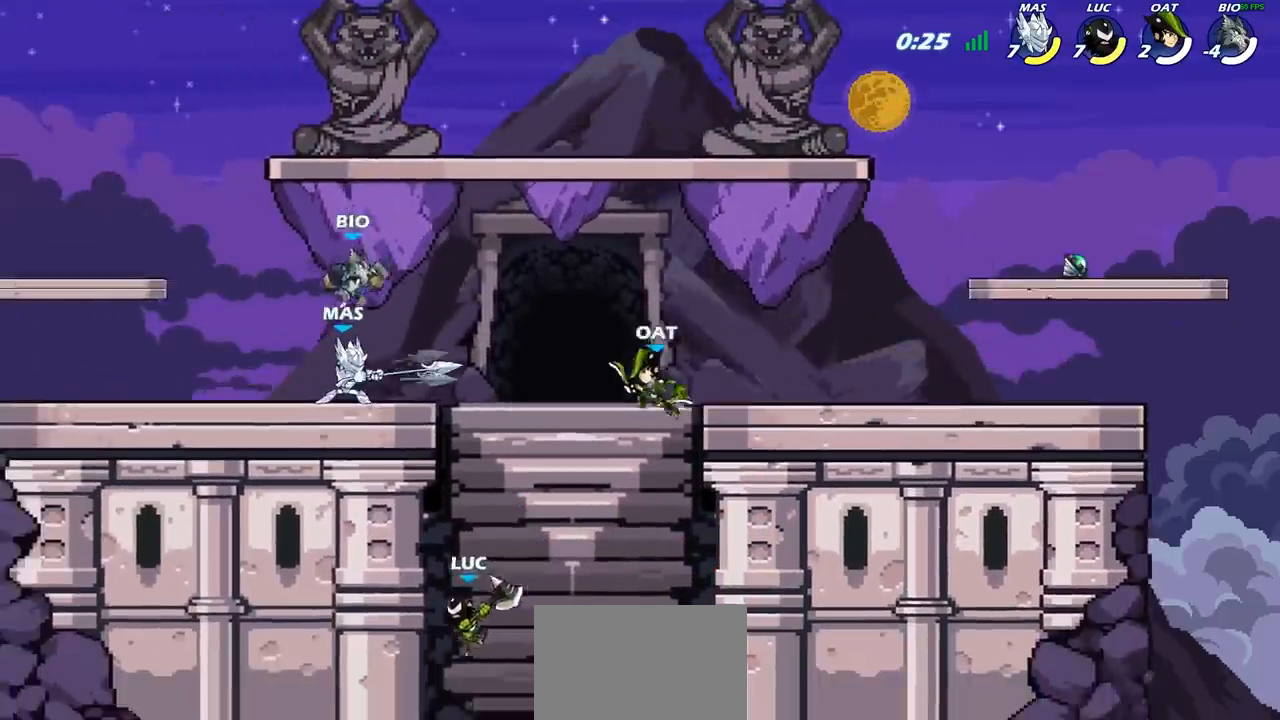
{"dt_ms": 500, "buttons": [], "left_stick": "center", "right_stick": "center", "events": [[50, "CROSS", "down"], [183, "left_stick", "up-right"], [200, "CROSS", "up"], [333, "left_stick", "up-left"], [350, "CIRCLE", "down"], [450, "left_stick", "center"], [500, "CIRCLE", "up"]]}
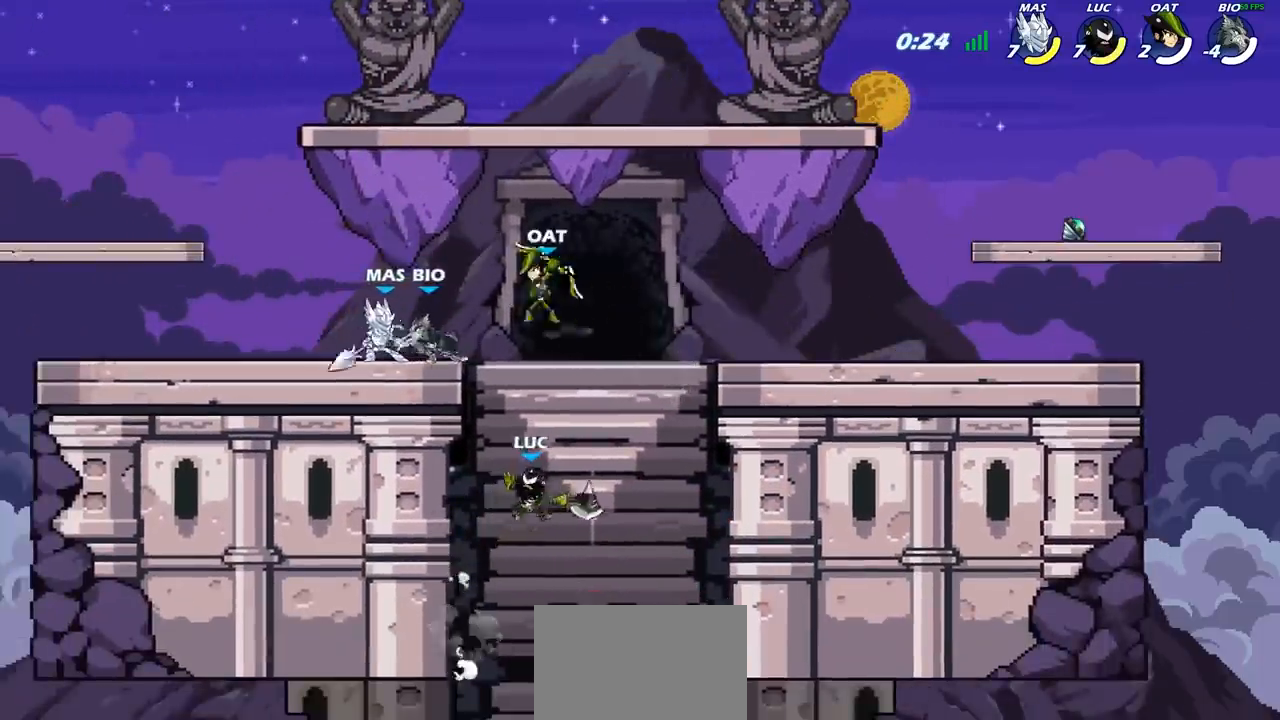
{"dt_ms": 500, "buttons": [], "left_stick": "up-left", "right_stick": "center", "events": [[217, "left_stick", "up-left"]]}
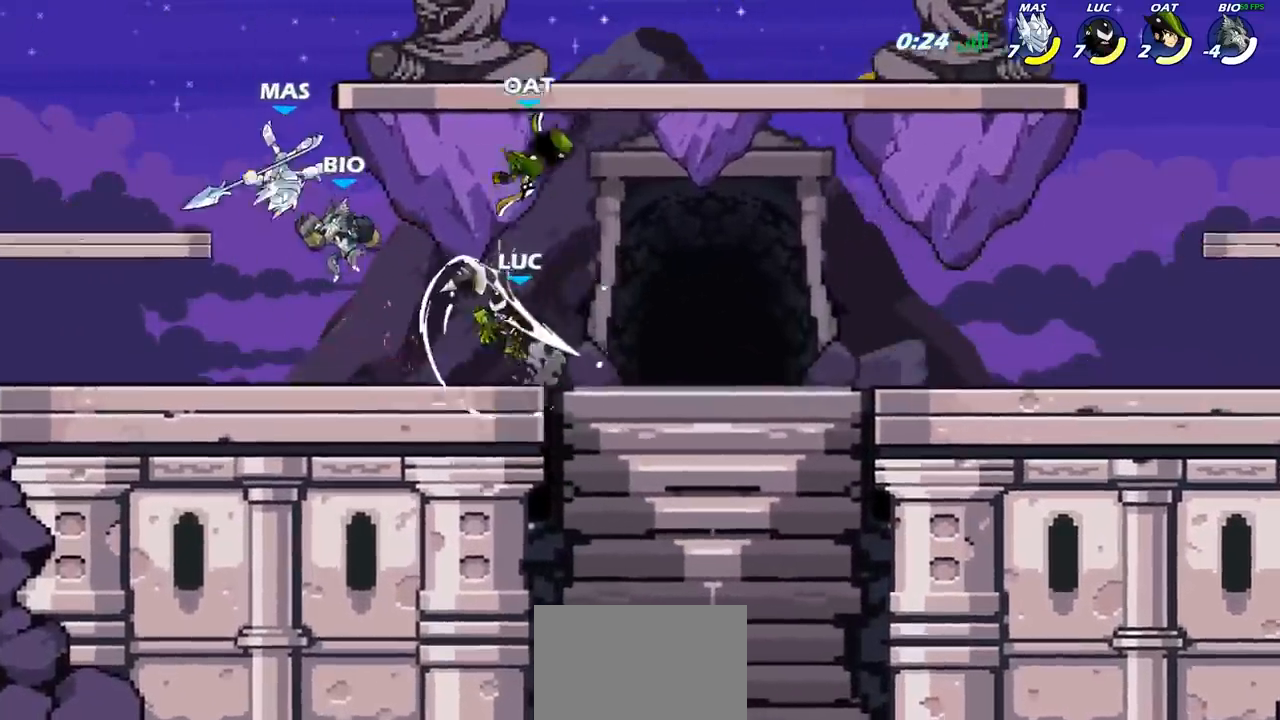
{"dt_ms": 500, "buttons": [], "left_stick": "right", "right_stick": "center", "events": [[117, "left_stick", "up-right"], [233, "CROSS", "down"], [233, "left_stick", "right"], [383, "CROSS", "up"]]}
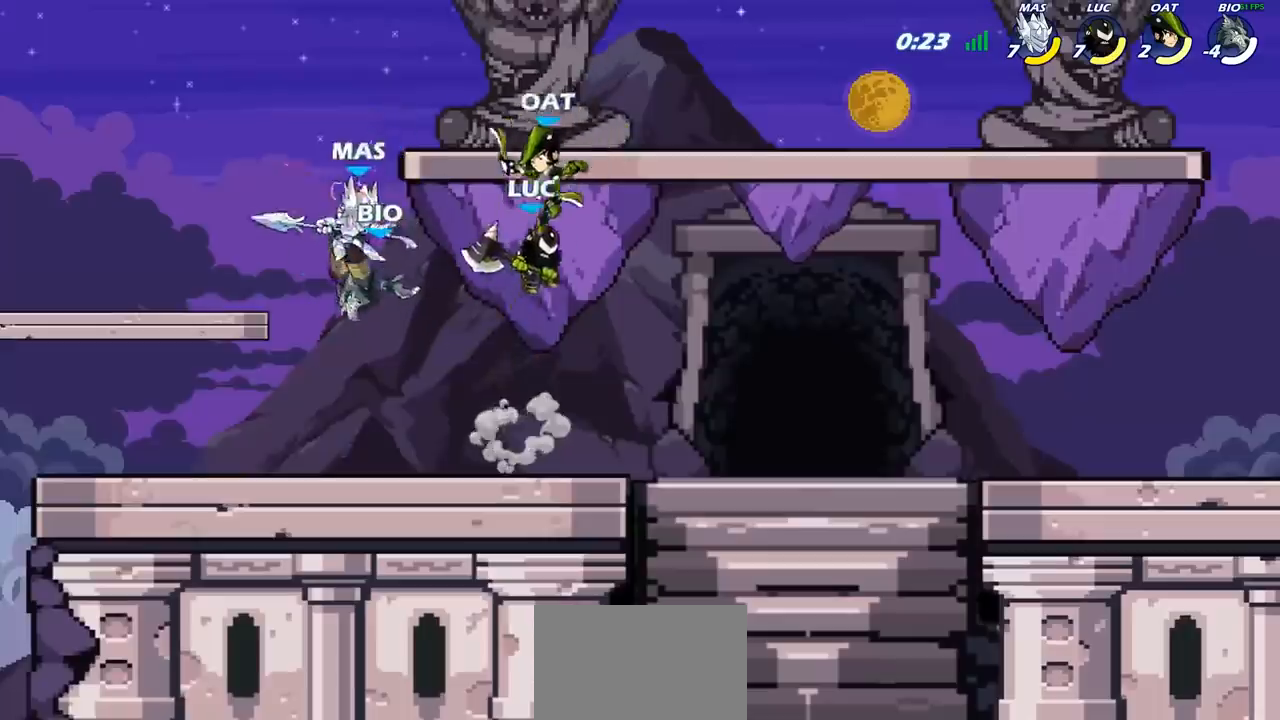
{"dt_ms": 500, "buttons": [], "left_stick": "left", "right_stick": "center", "events": [[50, "left_stick", "down"], [200, "left_stick", "left"], [250, "SQUARE", "down"], [367, "SQUARE", "up"]]}
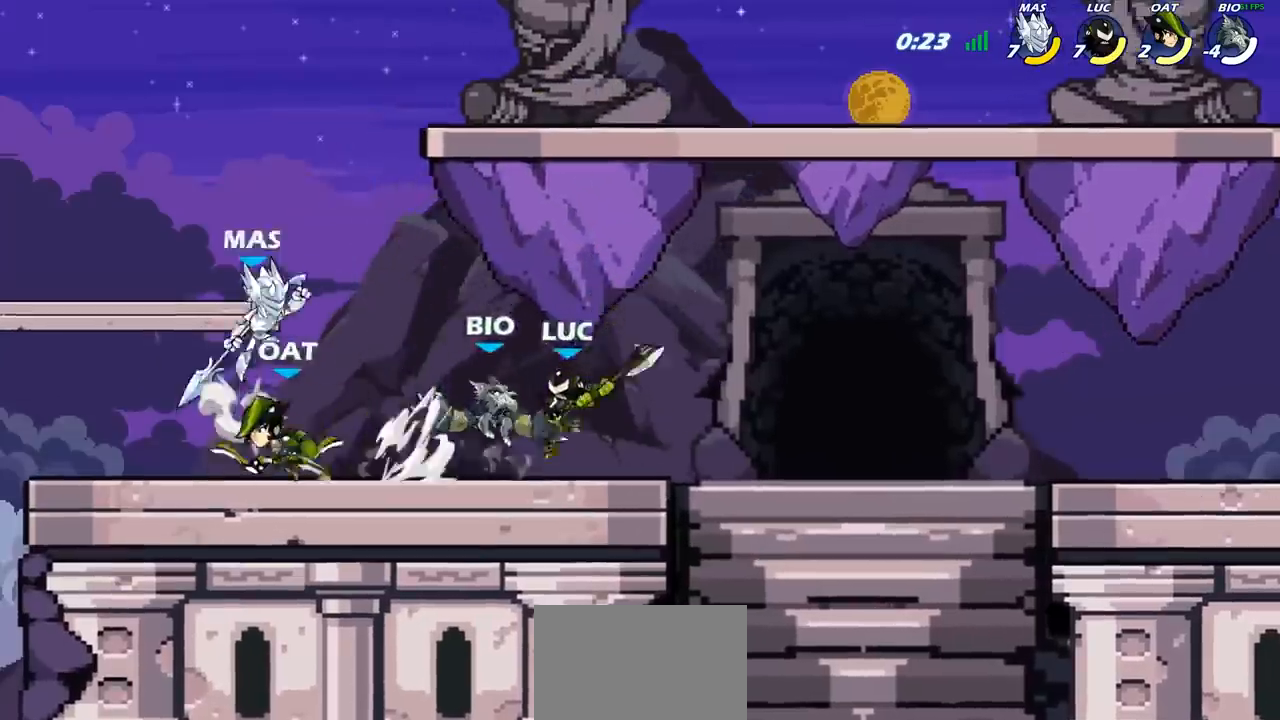
{"dt_ms": 500, "buttons": [], "left_stick": "center", "right_stick": "center", "events": [[67, "left_stick", "center"], [350, "SQUARE", "down"], [450, "SQUARE", "up"]]}
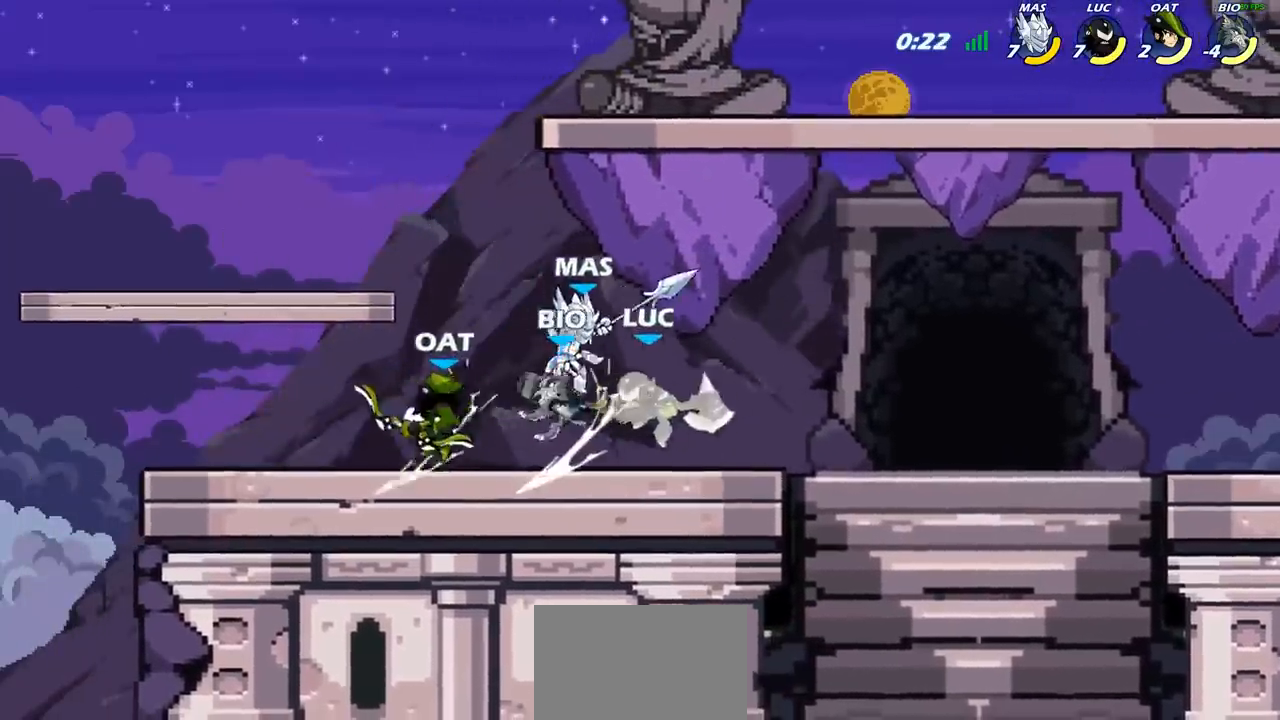
{"dt_ms": 500, "buttons": ["R2"], "left_stick": "center", "right_stick": "center", "events": [[17, "SQUARE", "down"], [133, "SQUARE", "up"], [483, "R2", "down"]]}
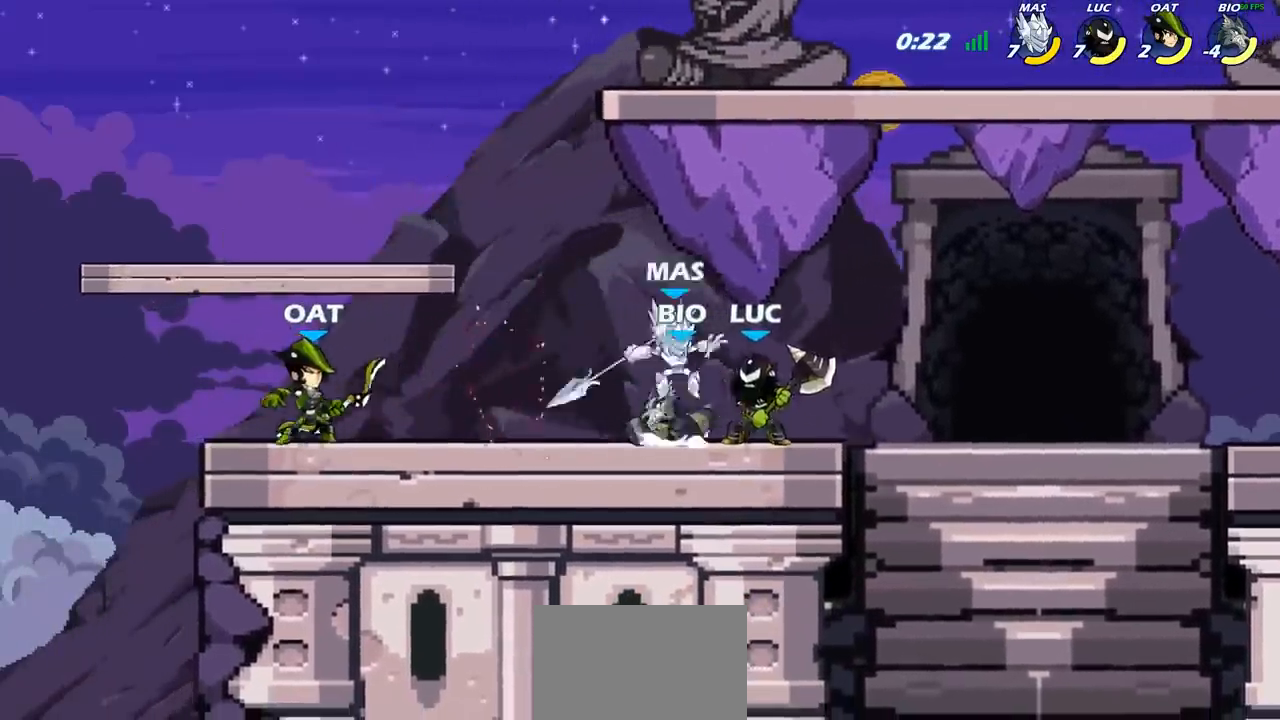
{"dt_ms": 500, "buttons": [], "left_stick": "center", "right_stick": "center", "events": [[133, "R2", "up"], [133, "SQUARE", "down"], [267, "SQUARE", "up"], [350, "SQUARE", "down"], [483, "SQUARE", "up"]]}
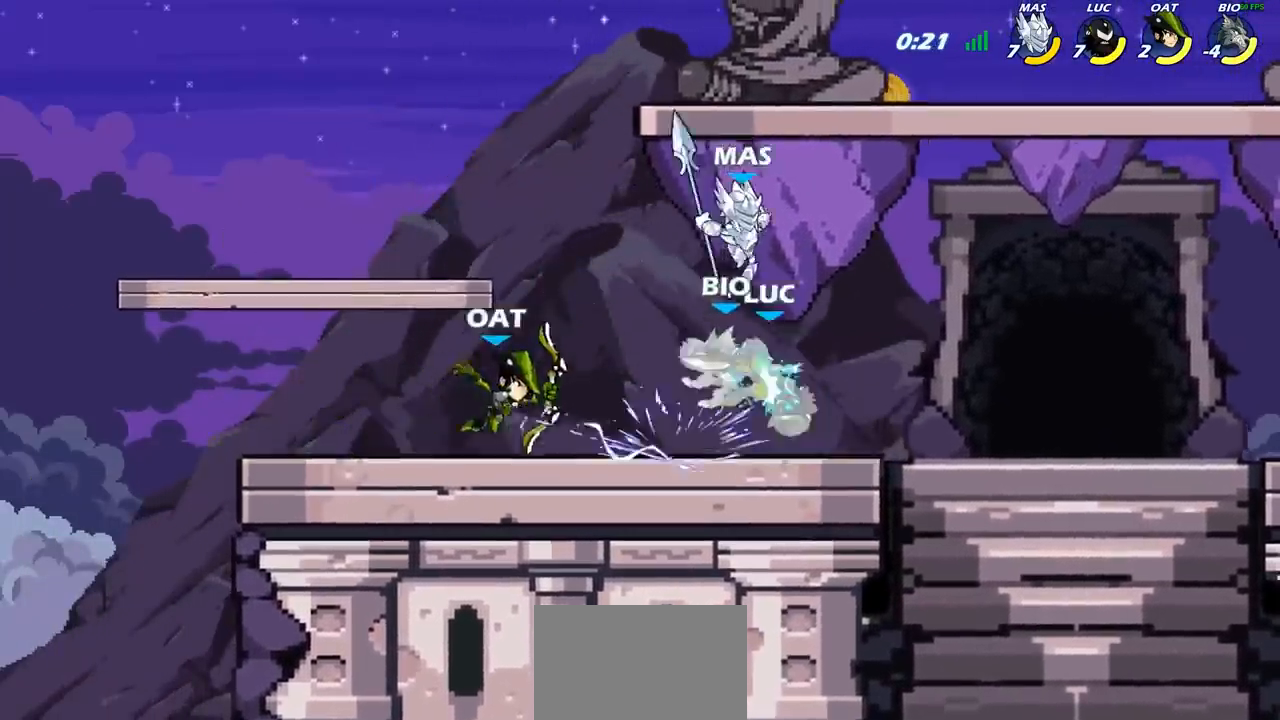
{"dt_ms": 500, "buttons": ["SQUARE"], "left_stick": "center", "right_stick": "center", "events": [[67, "SQUARE", "down"], [150, "SQUARE", "up"], [250, "SQUARE", "down"], [350, "SQUARE", "up"], [433, "SQUARE", "down"]]}
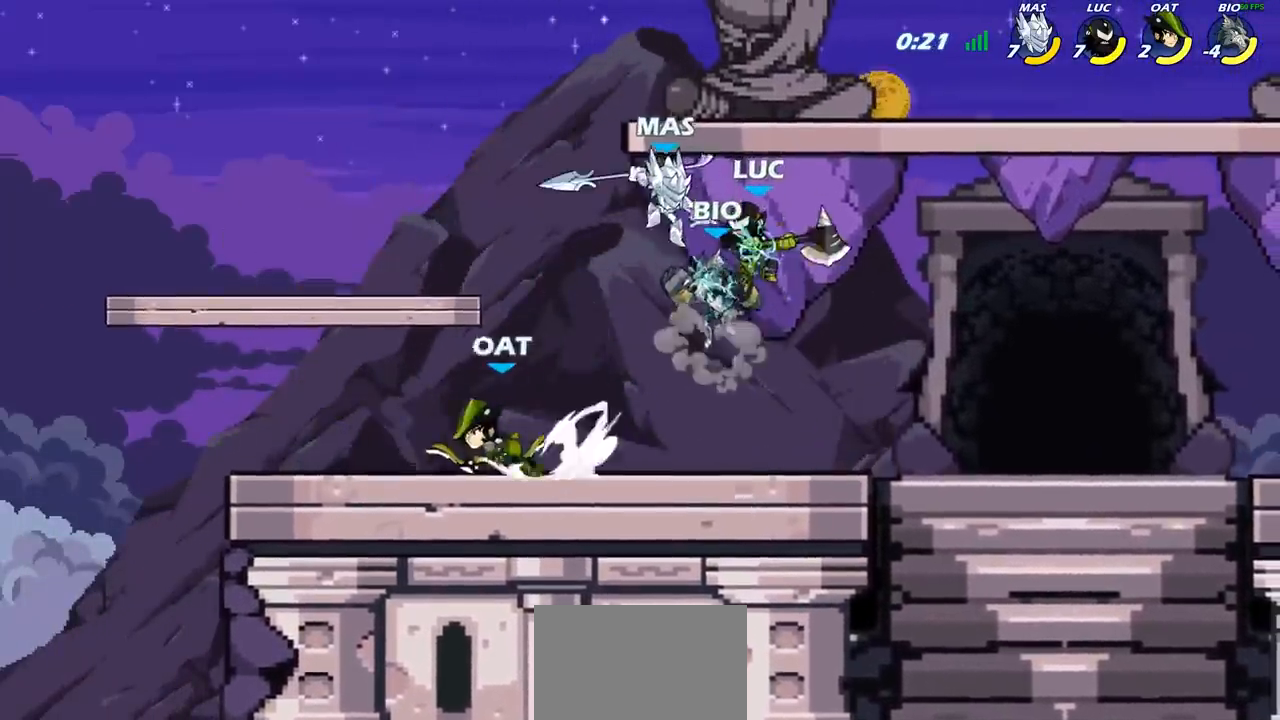
{"dt_ms": 500, "buttons": [], "left_stick": "right", "right_stick": "center", "events": [[33, "SQUARE", "up"], [217, "left_stick", "right"]]}
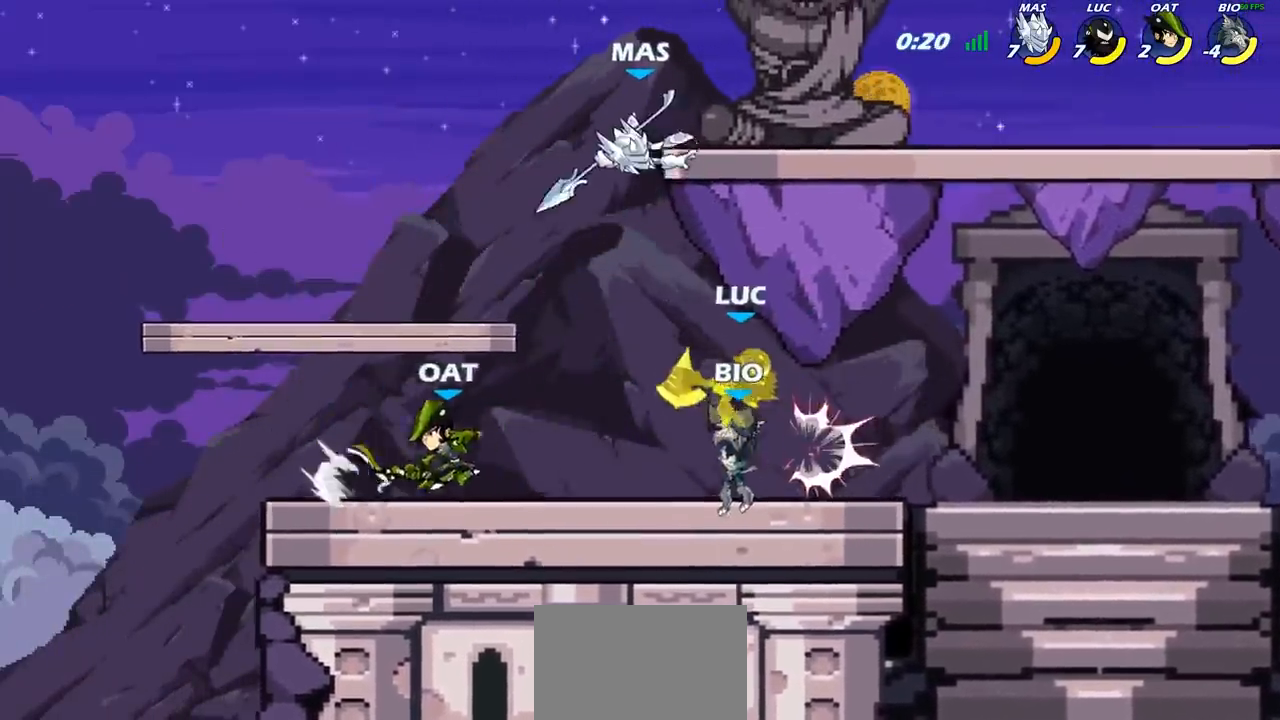
{"dt_ms": 500, "buttons": [], "left_stick": "up-left", "right_stick": "center", "events": [[17, "left_stick", "up-left"], [50, "CROSS", "down"], [183, "CROSS", "up"], [383, "left_stick", "center"], [500, "left_stick", "up-left"]]}
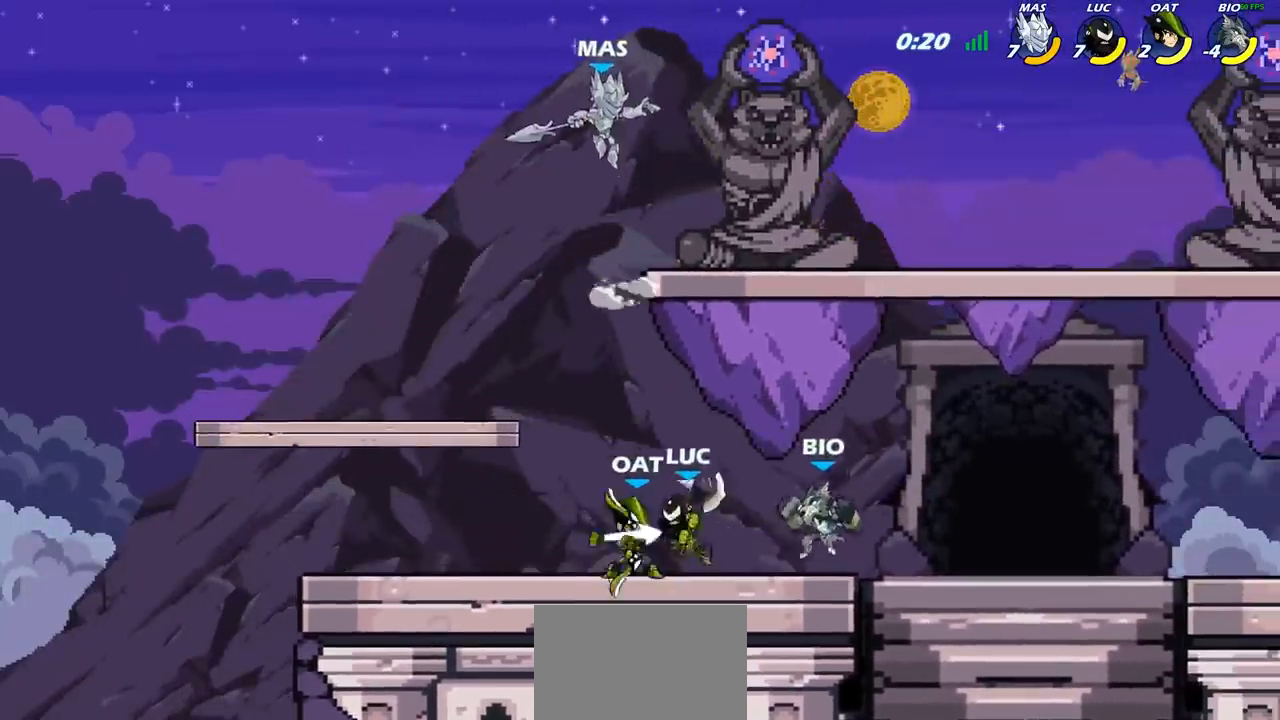
{"dt_ms": 500, "buttons": ["R2"], "left_stick": "center", "right_stick": "center", "events": [[83, "CROSS", "down"], [117, "R2", "down"], [250, "CROSS", "up"], [317, "R2", "up"], [383, "left_stick", "down-left"], [483, "R2", "down"], [483, "left_stick", "center"]]}
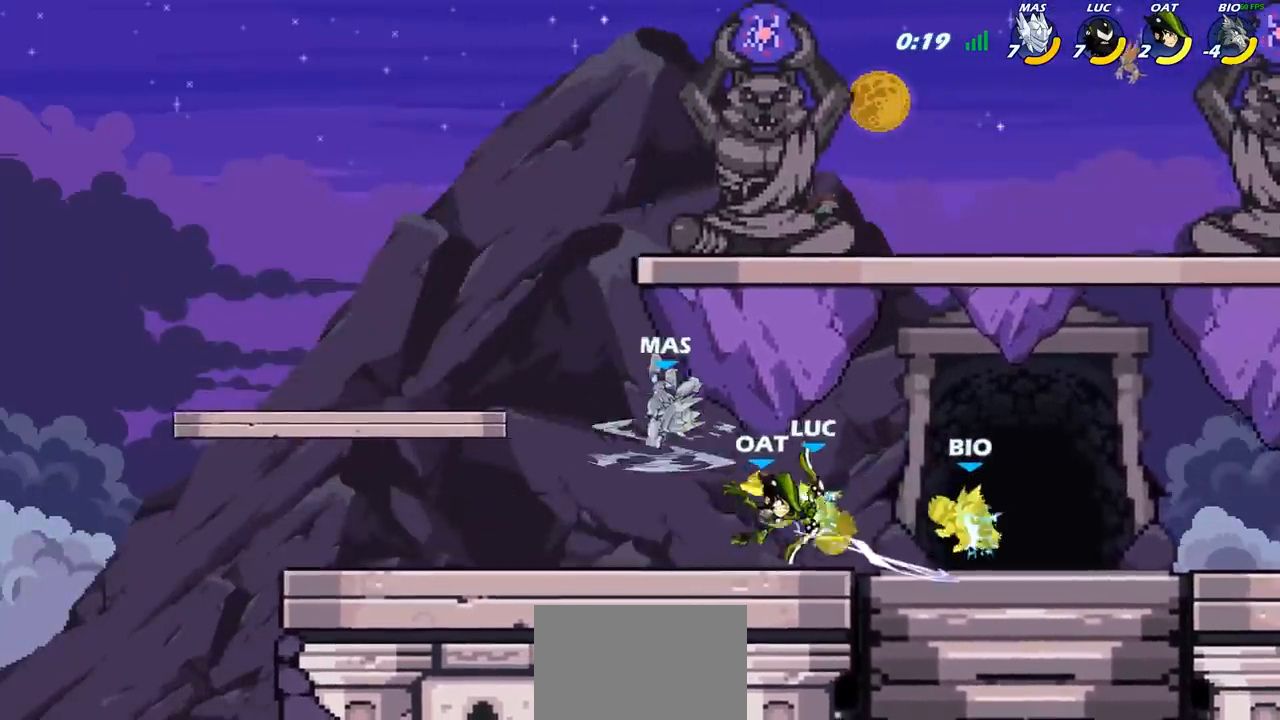
{"dt_ms": 500, "buttons": ["R2"], "left_stick": "center", "right_stick": "center", "events": [[250, "R2", "up"], [333, "R2", "down"]]}
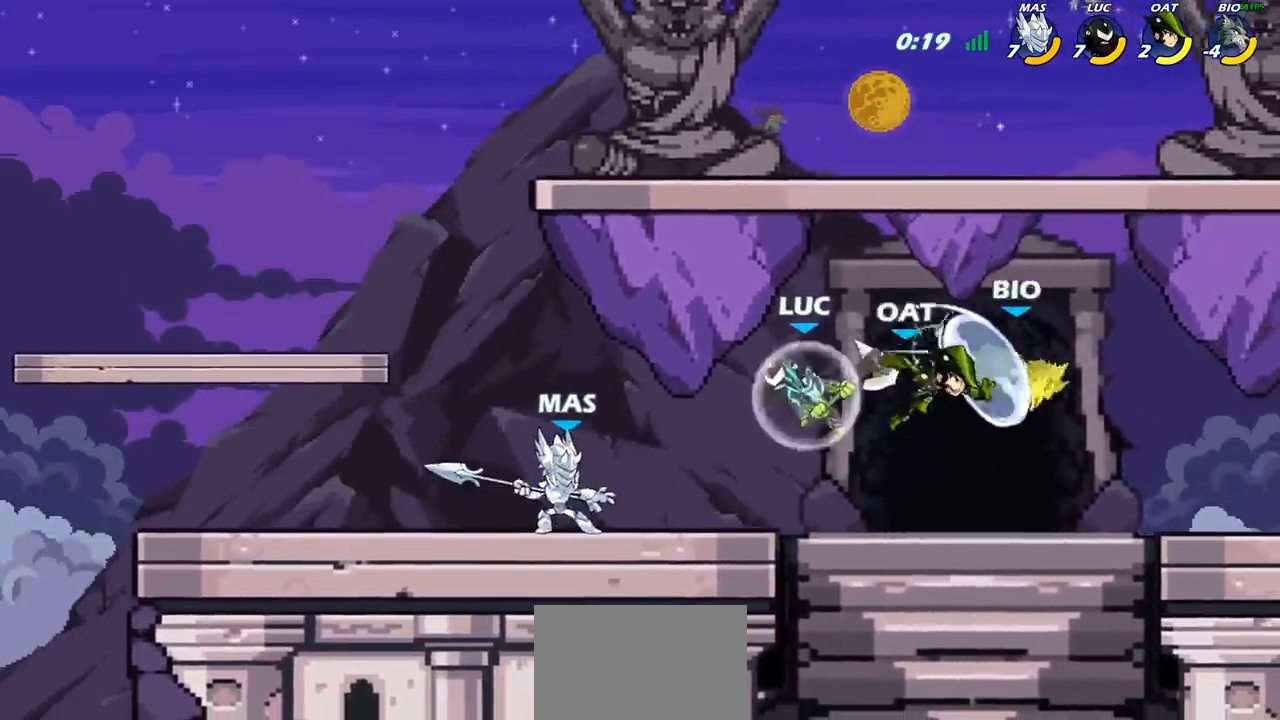
{"dt_ms": 500, "buttons": [], "left_stick": "center", "right_stick": "center", "events": [[117, "left_stick", "left"], [133, "R2", "up"], [167, "CIRCLE", "down"], [233, "left_stick", "center"], [267, "CIRCLE", "up"]]}
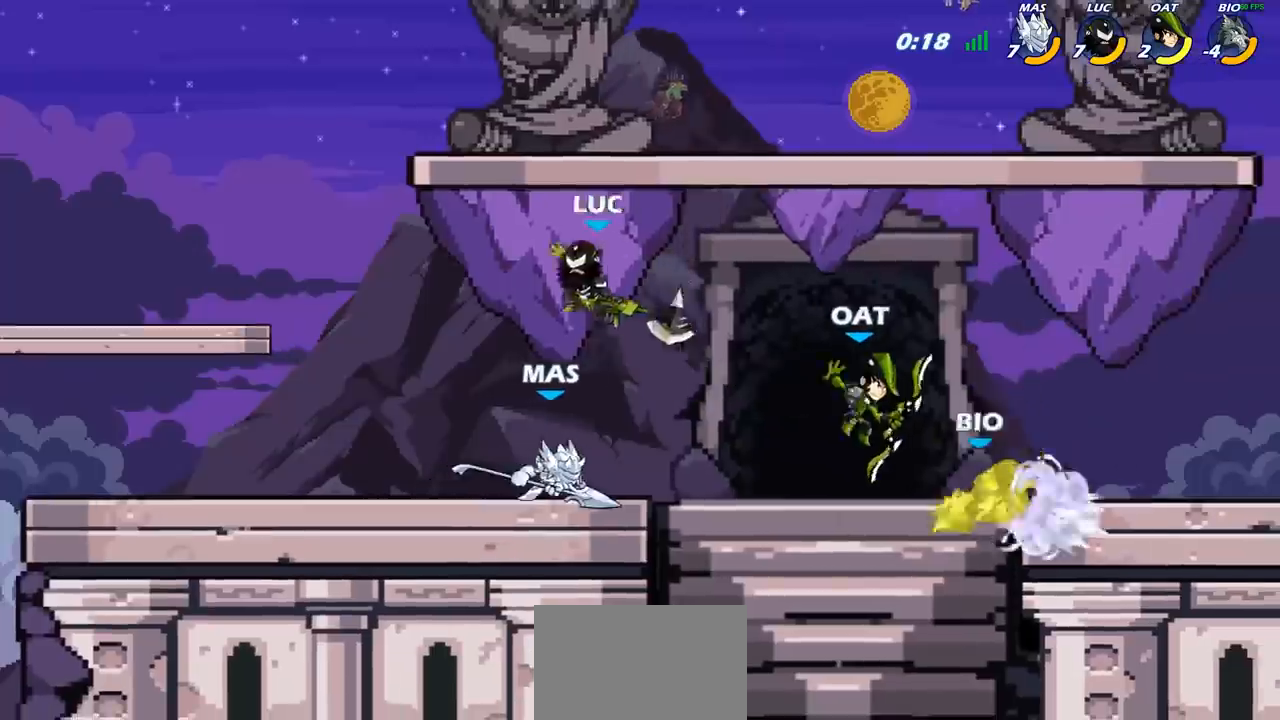
{"dt_ms": 500, "buttons": [], "left_stick": "down-right", "right_stick": "center", "events": [[283, "left_stick", "right"], [483, "left_stick", "down-right"]]}
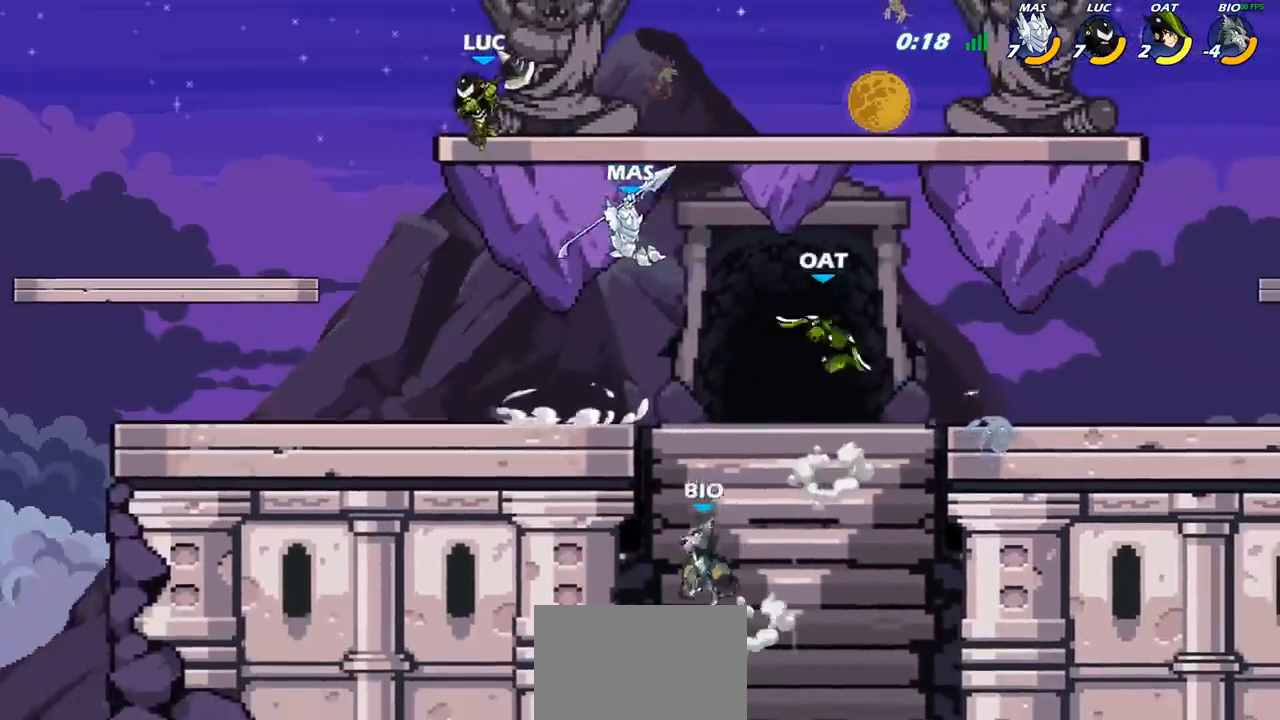
{"dt_ms": 500, "buttons": [], "left_stick": "left", "right_stick": "center", "events": [[17, "left_stick", "down"], [183, "left_stick", "down-right"], [283, "left_stick", "right"], [300, "SQUARE", "down"], [383, "SQUARE", "up"], [433, "left_stick", "left"]]}
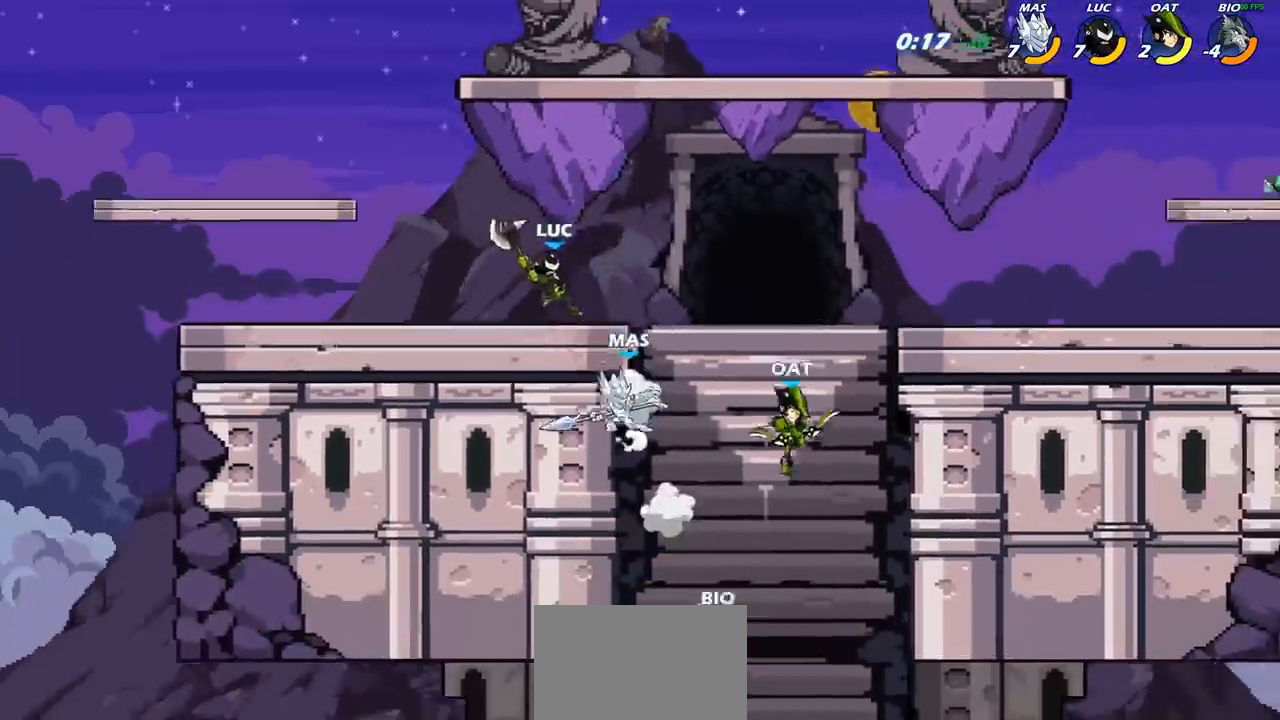
{"dt_ms": 500, "buttons": [], "left_stick": "right", "right_stick": "center", "events": [[367, "left_stick", "right"]]}
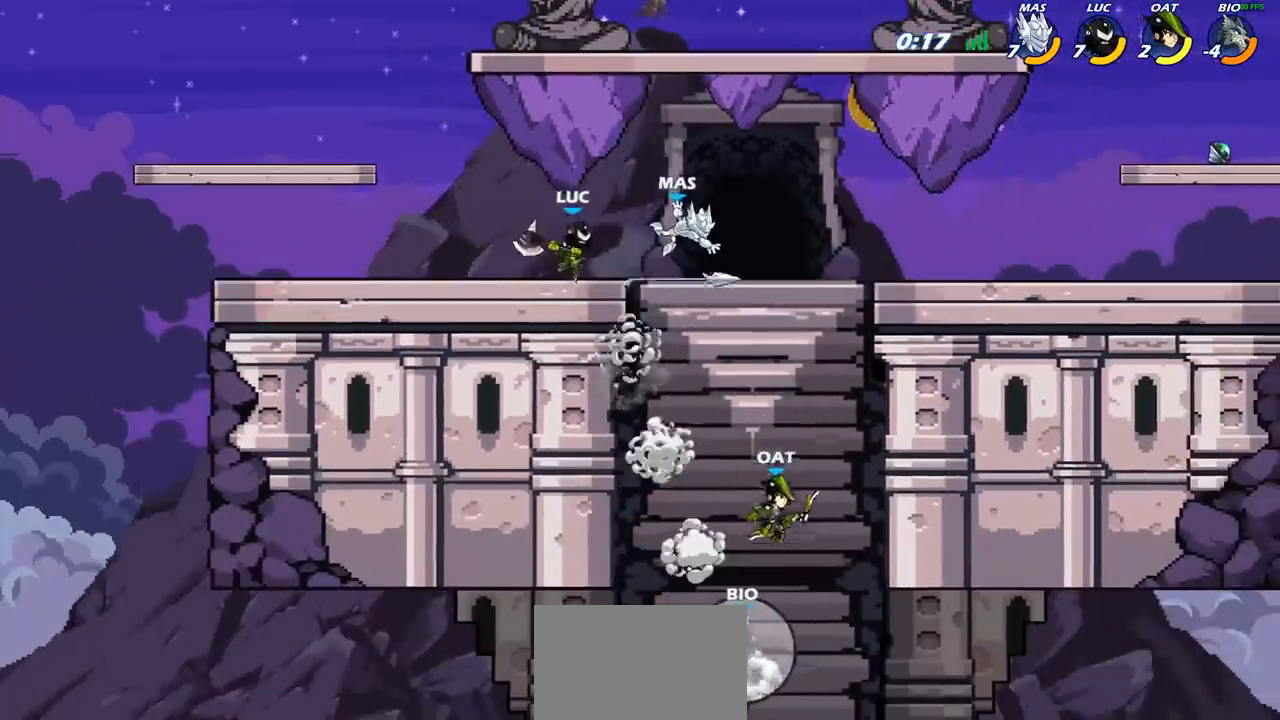
{"dt_ms": 500, "buttons": ["CROSS"], "left_stick": "center", "right_stick": "center", "events": [[50, "SQUARE", "down"], [67, "left_stick", "center"], [133, "SQUARE", "up"], [483, "CROSS", "down"]]}
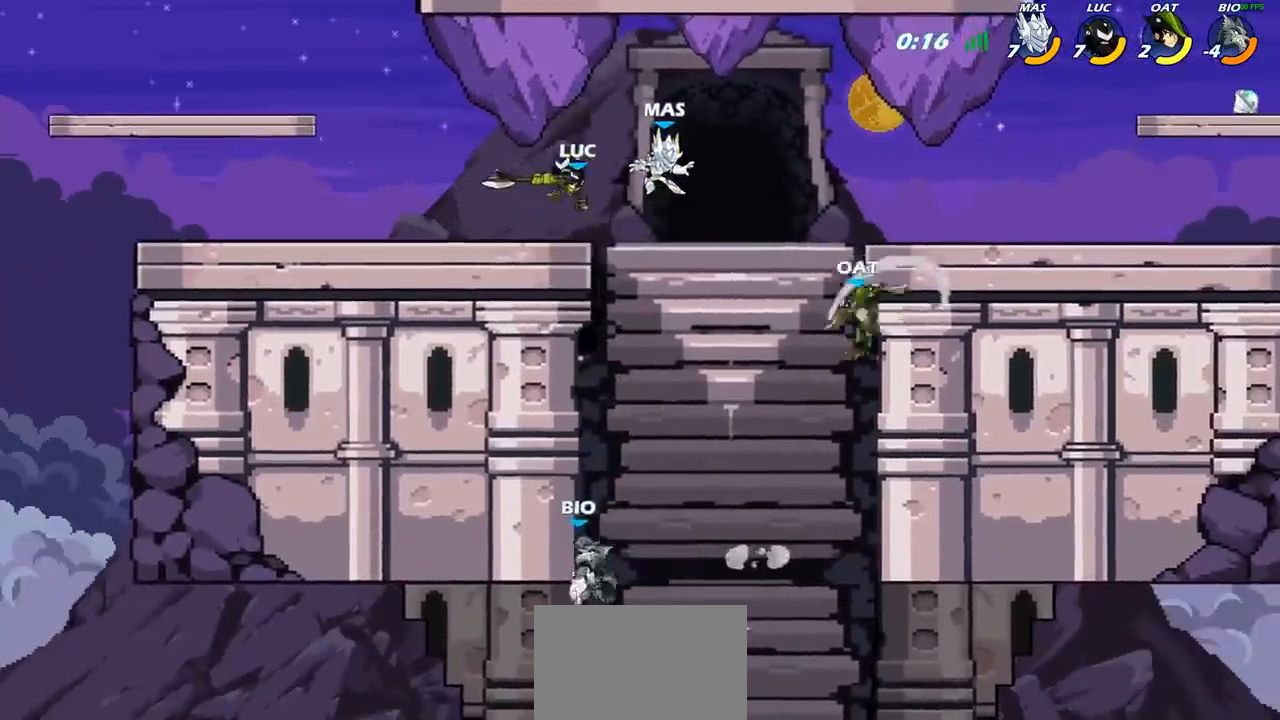
{"dt_ms": 1000, "buttons": [], "left_stick": "right", "right_stick": "center", "events": [[17, "left_stick", "right"], [50, "CROSS", "up"], [100, "left_stick", "center"], [367, "left_stick", "right"], [500, "R2", "down"], [633, "SQUARE", "down"], [650, "R2", "up"], [733, "SQUARE", "up"], [783, "left_stick", "center"], [967, "left_stick", "right"]]}
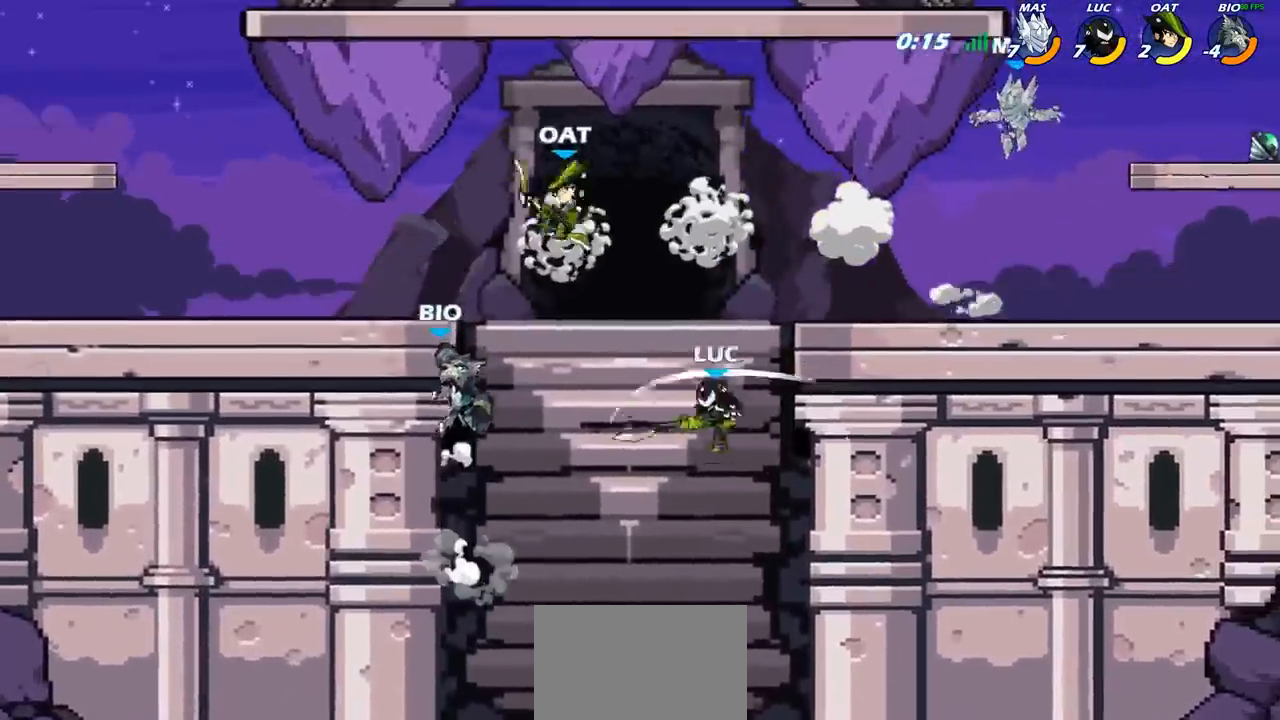
{"dt_ms": 500, "buttons": [], "left_stick": "up-left", "right_stick": "center", "events": [[300, "left_stick", "up-left"]]}